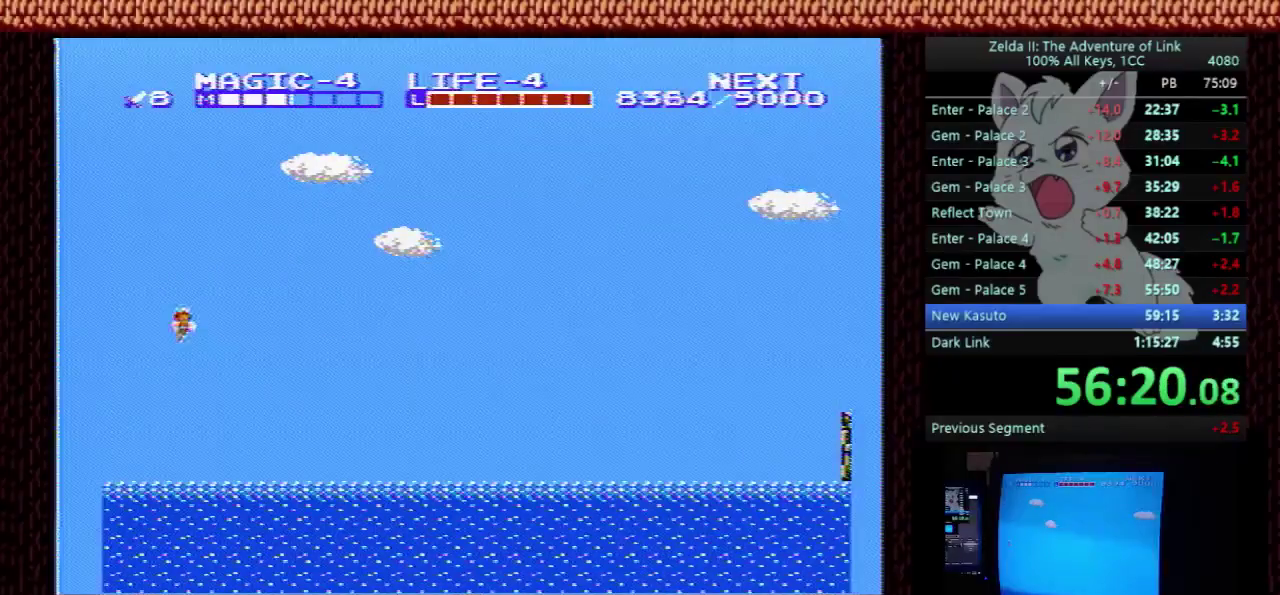
Gameplay with a controller (Nintendo layout); each line is a JSON object with the inputs held at the frame after it. "events" lists button and stick changes between this image and that frame as [ms after this image, input, new state], when the widget could be followed in between. Not read: L3 R3.
{"buttons": ["DPAD_LEFT"], "events": []}
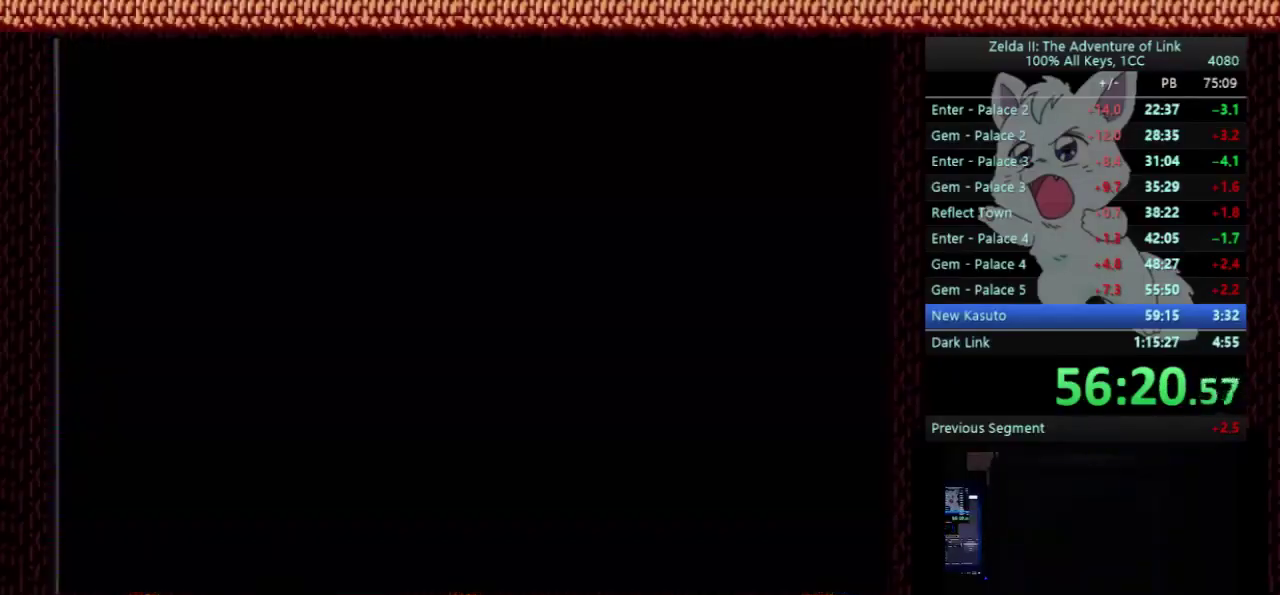
{"buttons": ["DPAD_LEFT"], "events": []}
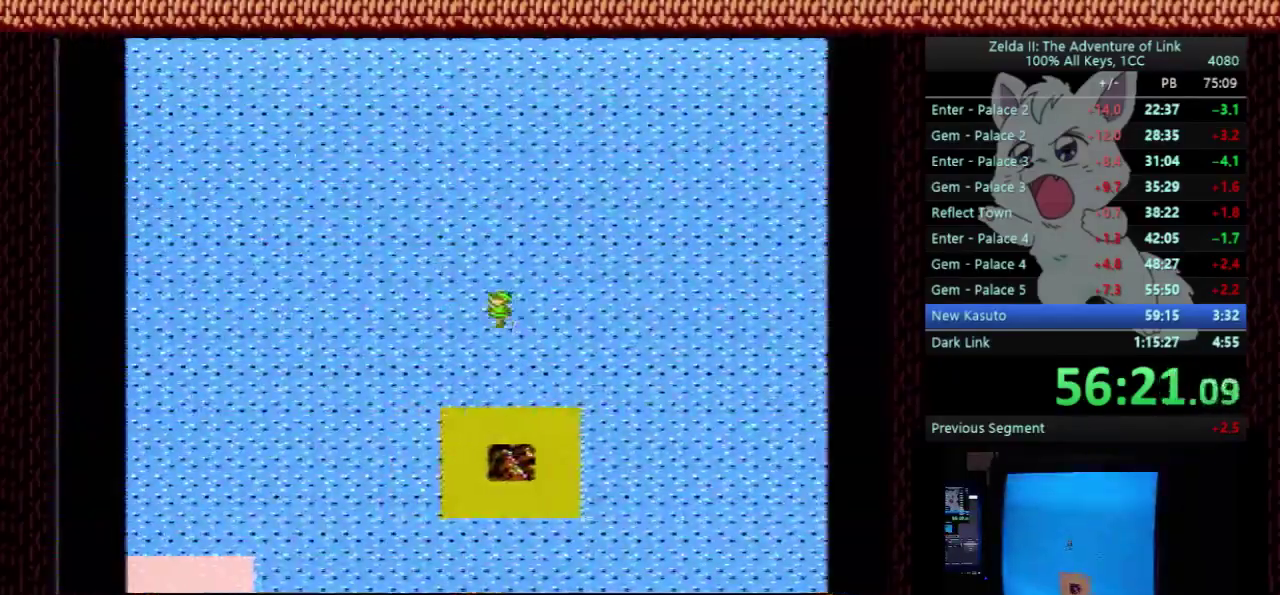
{"buttons": ["DPAD_LEFT"], "events": []}
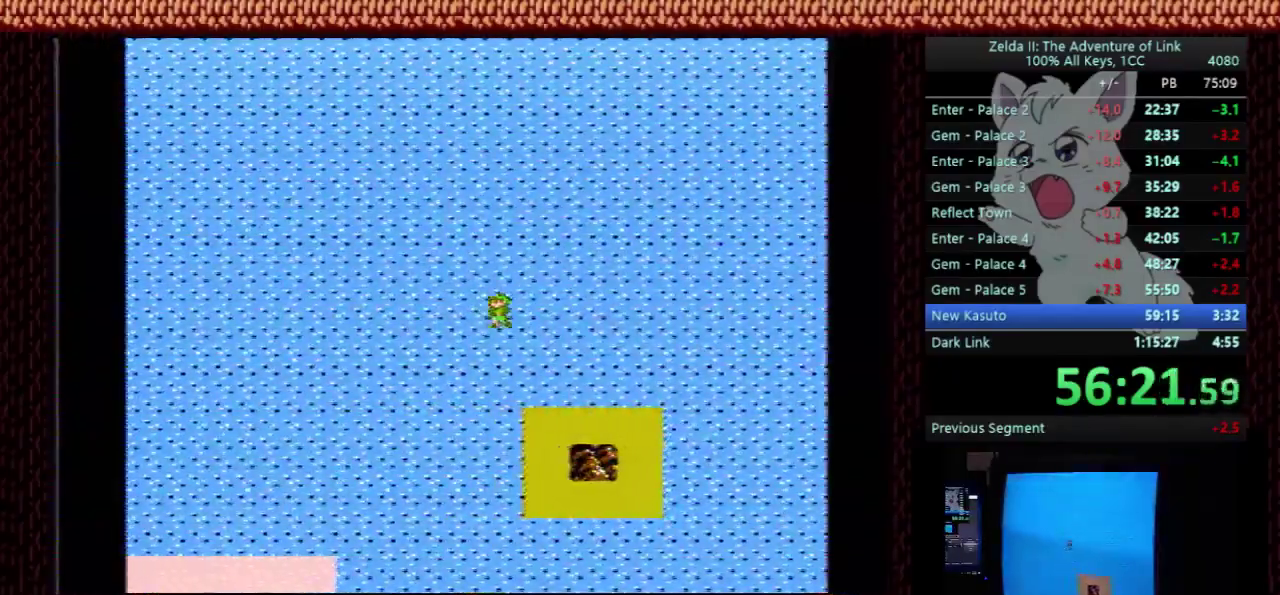
{"buttons": ["DPAD_LEFT"], "events": []}
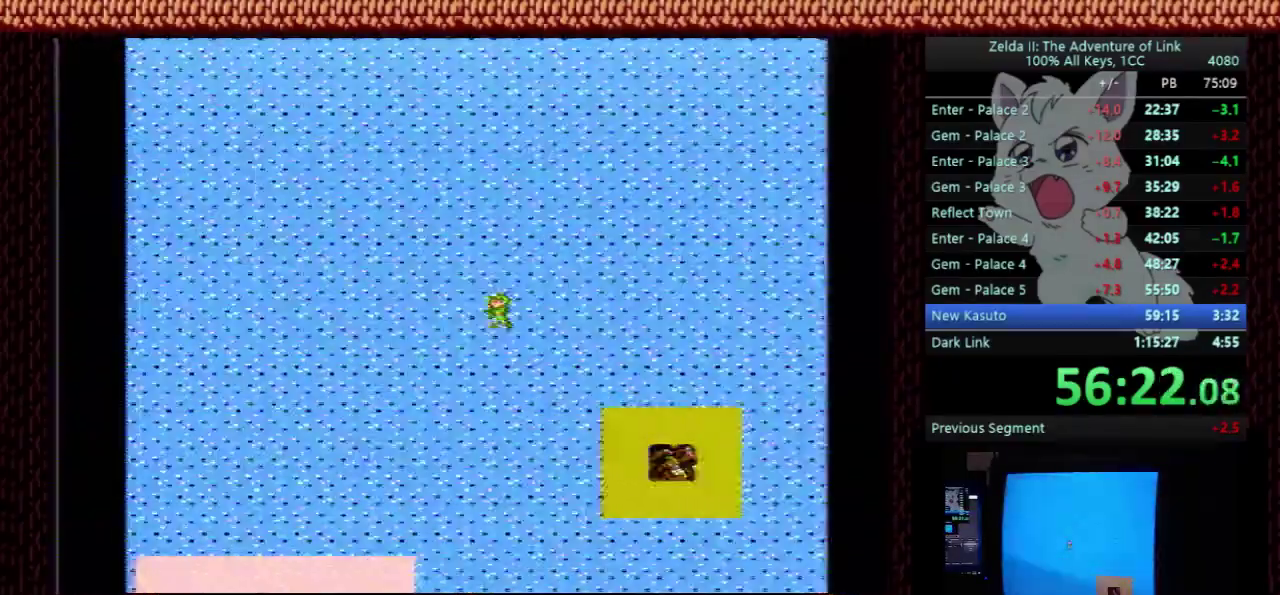
{"buttons": ["DPAD_LEFT"], "events": []}
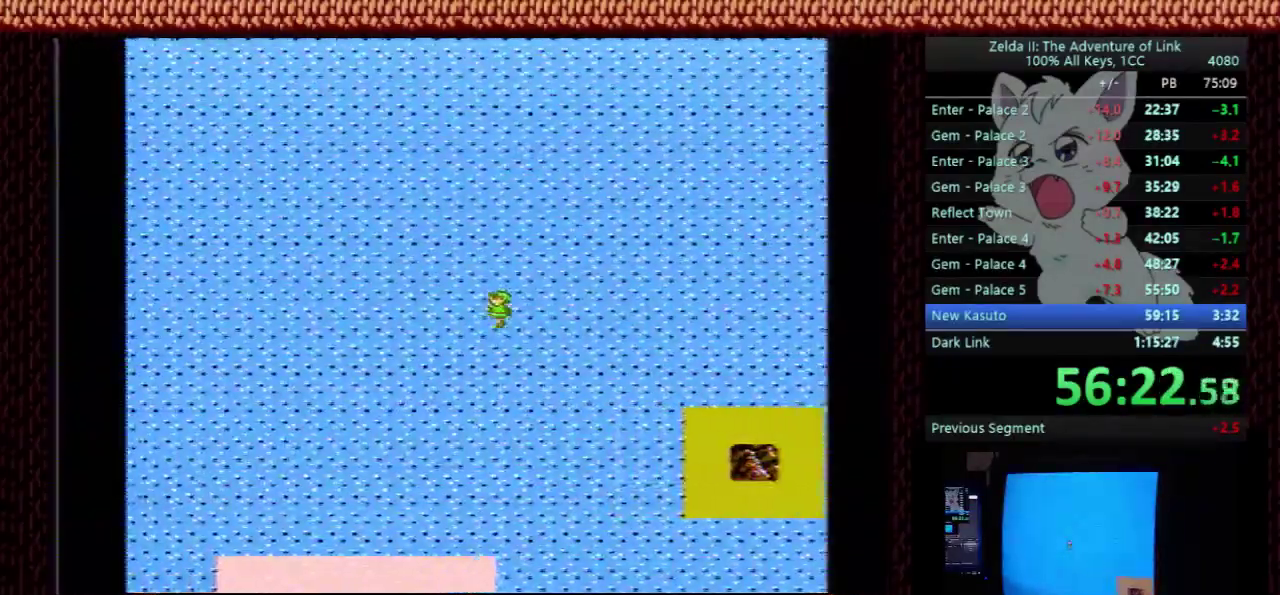
{"buttons": ["DPAD_LEFT"], "events": []}
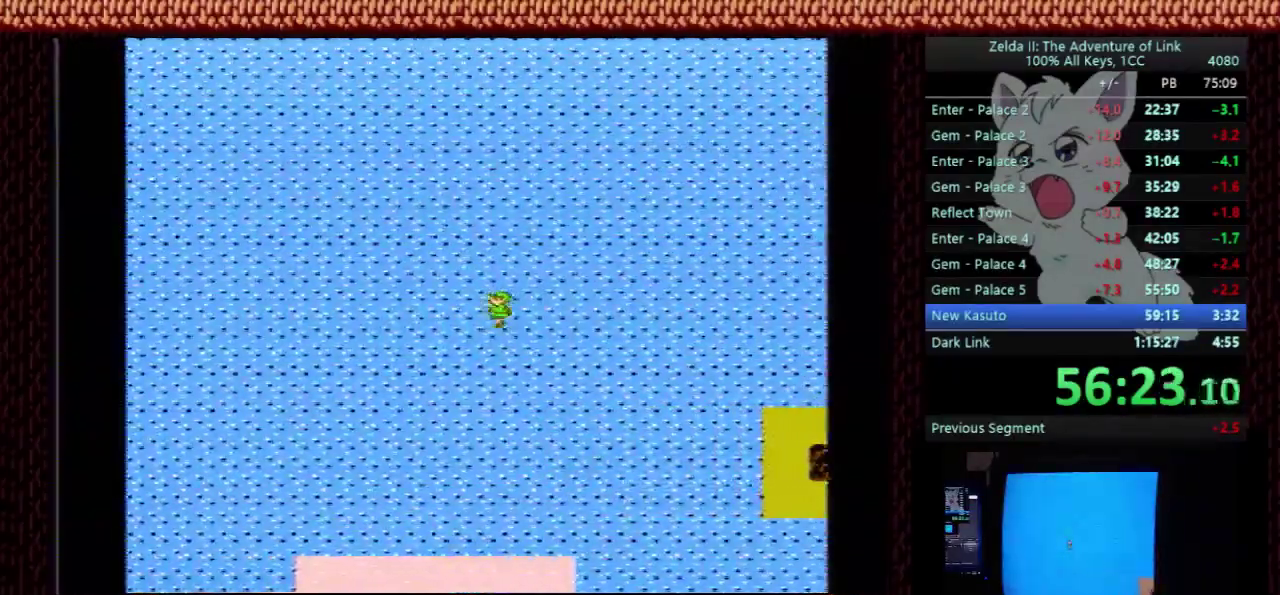
{"buttons": ["DPAD_LEFT"], "events": []}
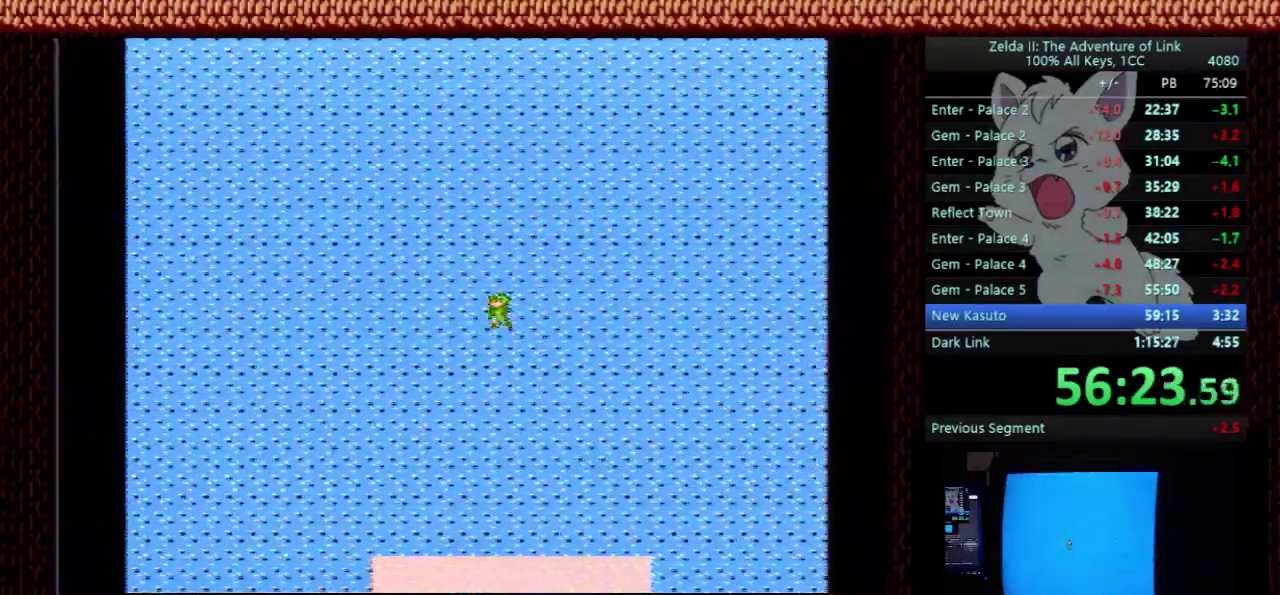
{"buttons": ["DPAD_LEFT"], "events": []}
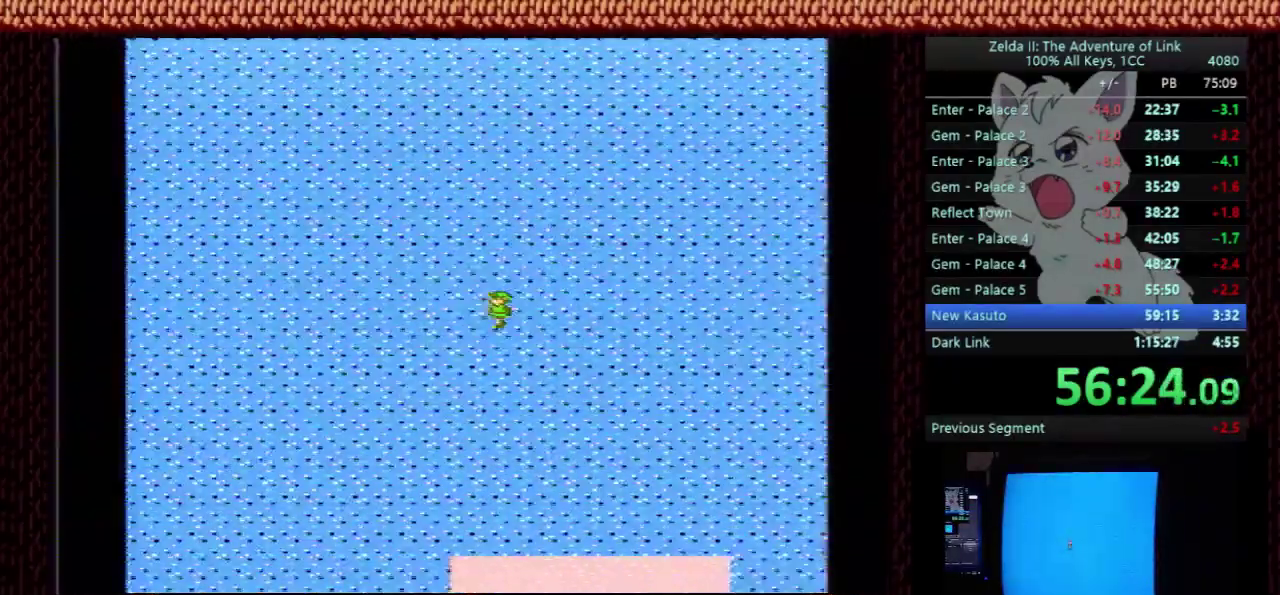
{"buttons": ["DPAD_DOWN"], "events": [[100, "DPAD_DOWN", "down"], [100, "DPAD_LEFT", "up"]]}
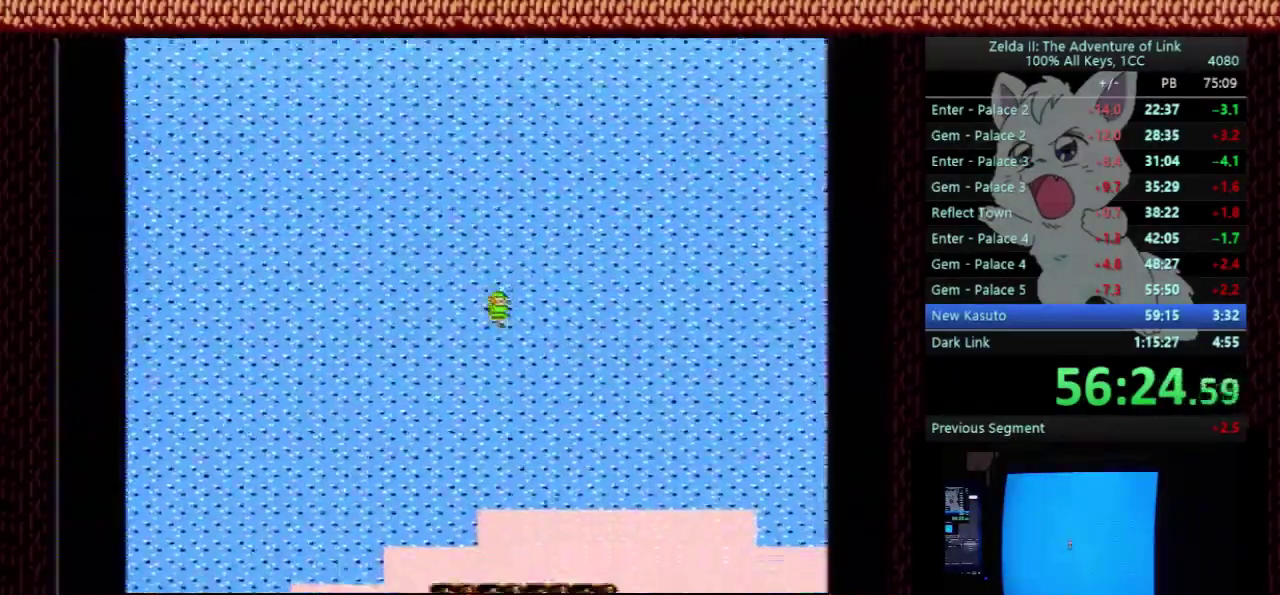
{"buttons": ["DPAD_DOWN"], "events": []}
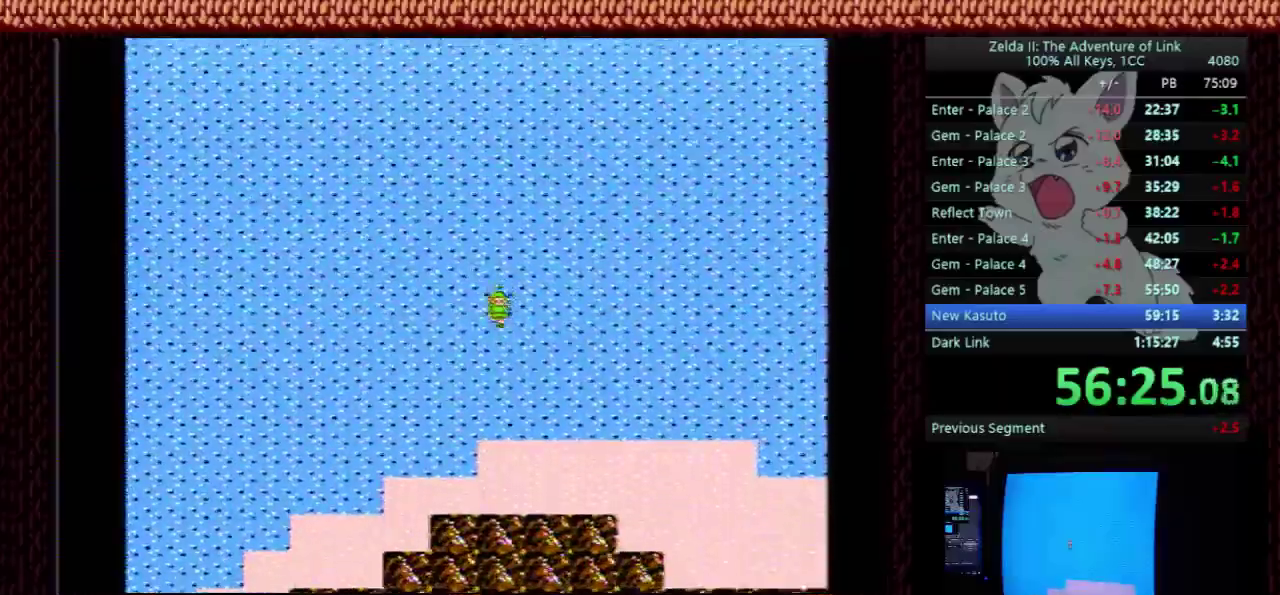
{"buttons": ["DPAD_LEFT"], "events": [[233, "DPAD_LEFT", "down"], [300, "DPAD_DOWN", "up"]]}
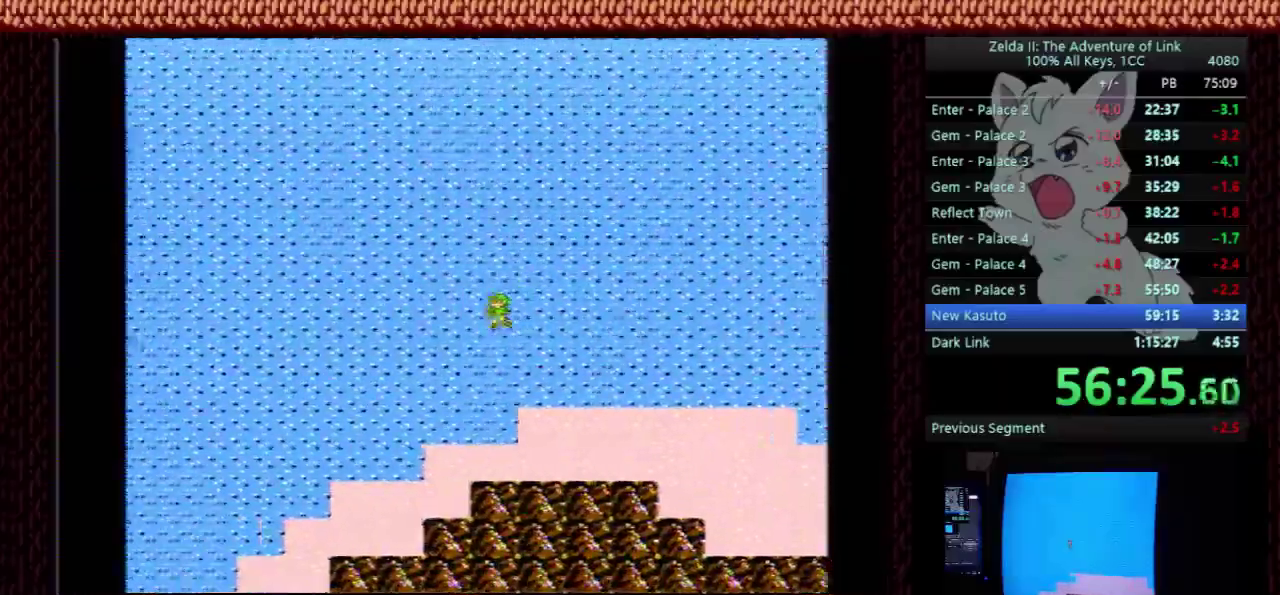
{"buttons": ["DPAD_LEFT"], "events": []}
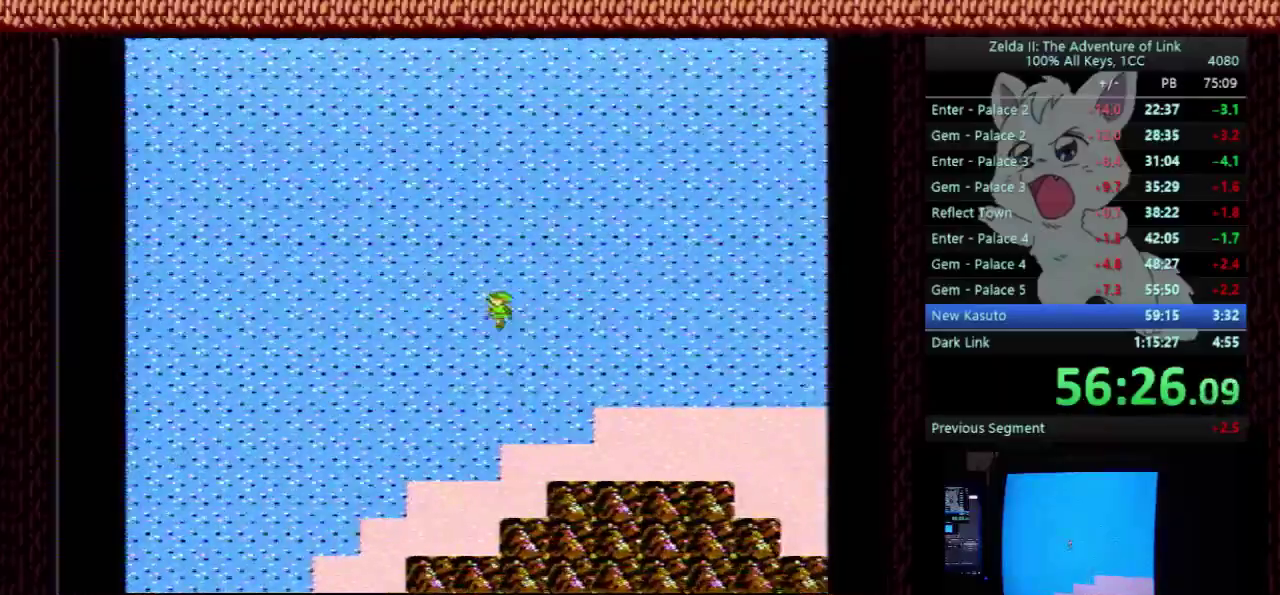
{"buttons": ["DPAD_LEFT"], "events": []}
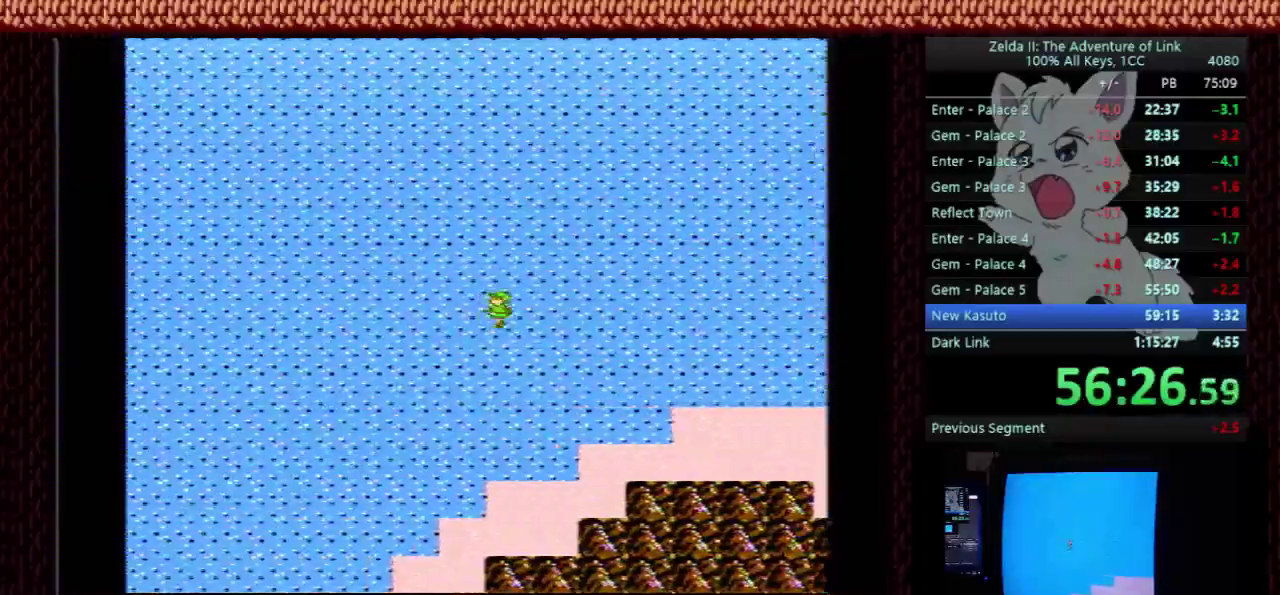
{"buttons": ["DPAD_LEFT"], "events": []}
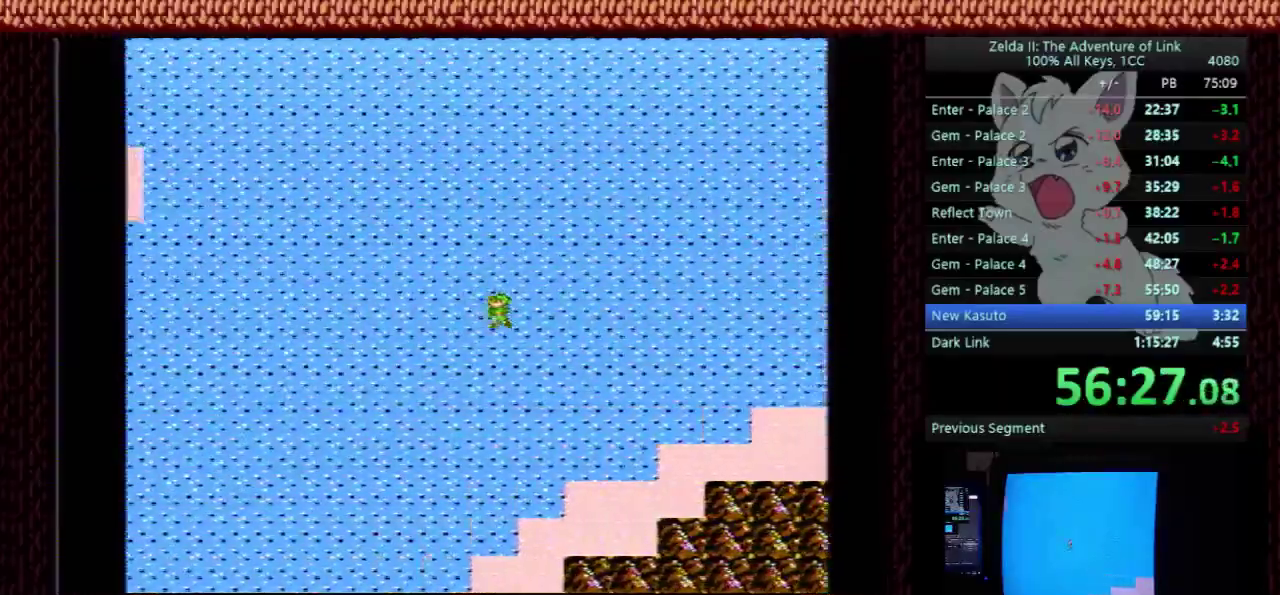
{"buttons": ["DPAD_LEFT"], "events": []}
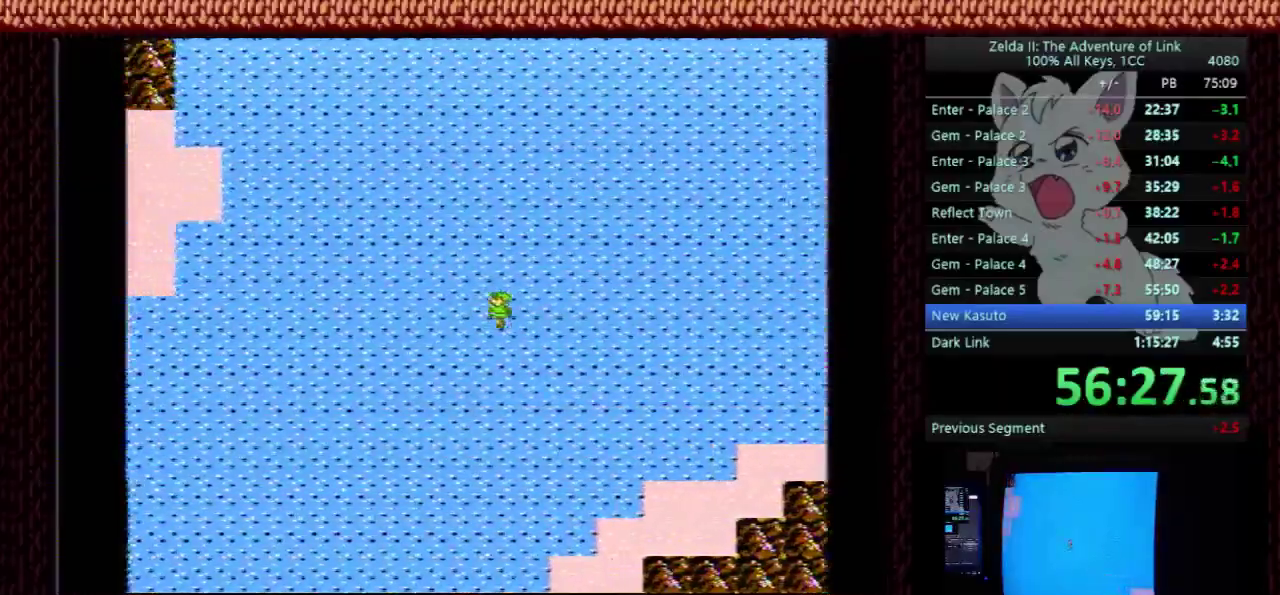
{"buttons": ["DPAD_LEFT"], "events": []}
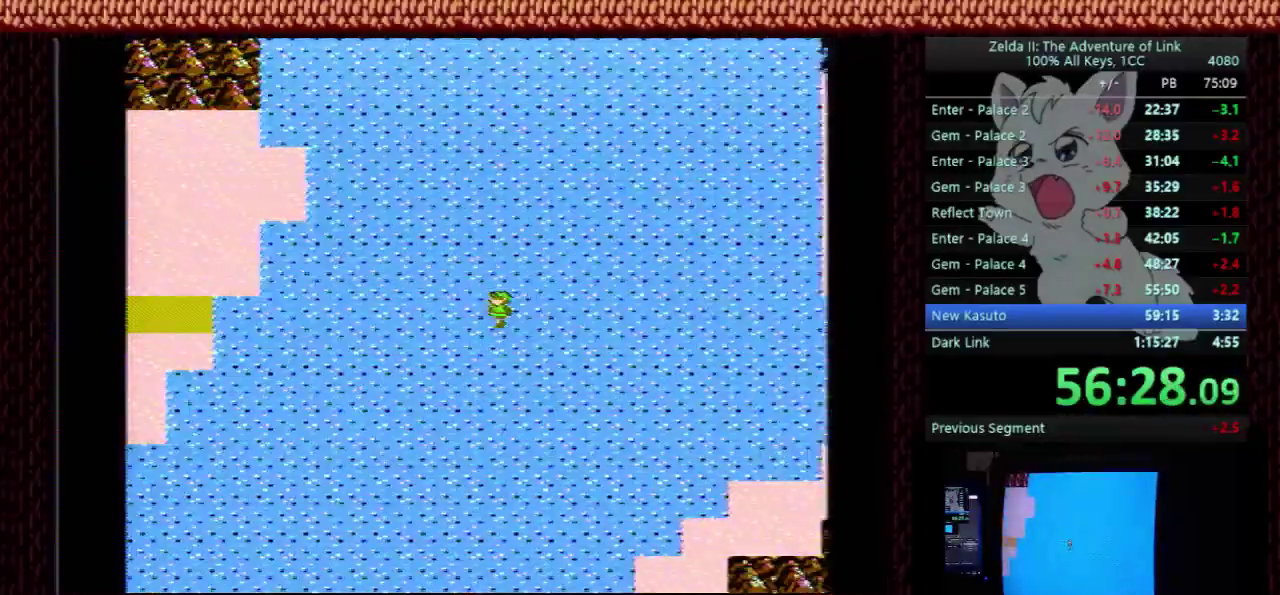
{"buttons": ["DPAD_LEFT"], "events": []}
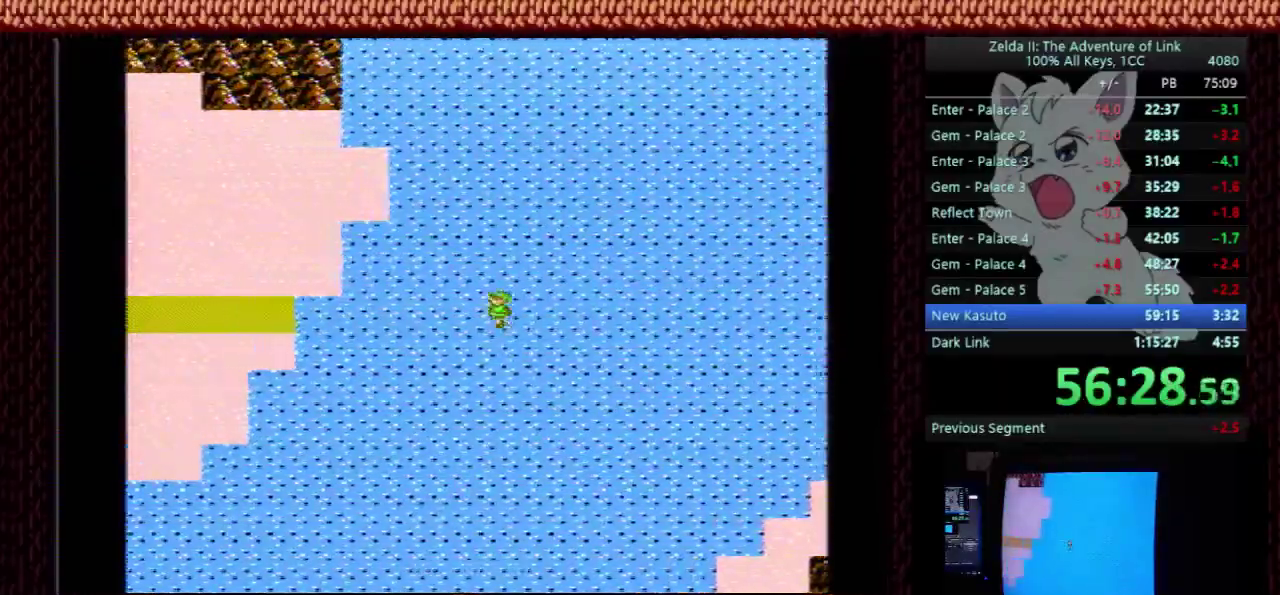
{"buttons": ["DPAD_LEFT"], "events": []}
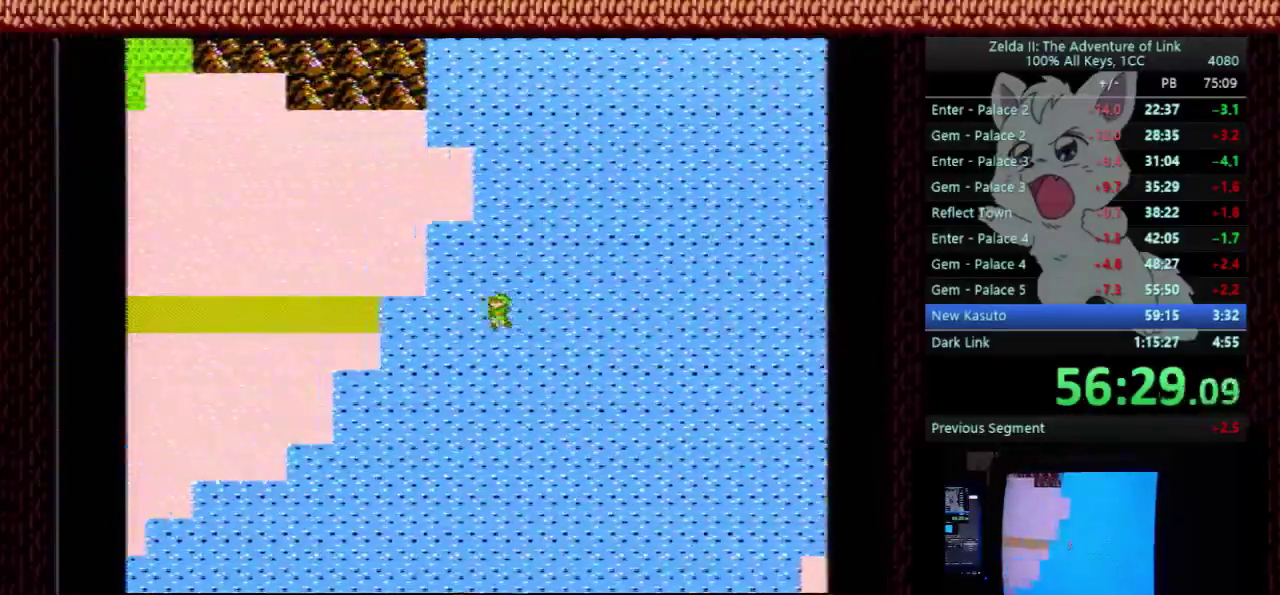
{"buttons": ["DPAD_LEFT"], "events": []}
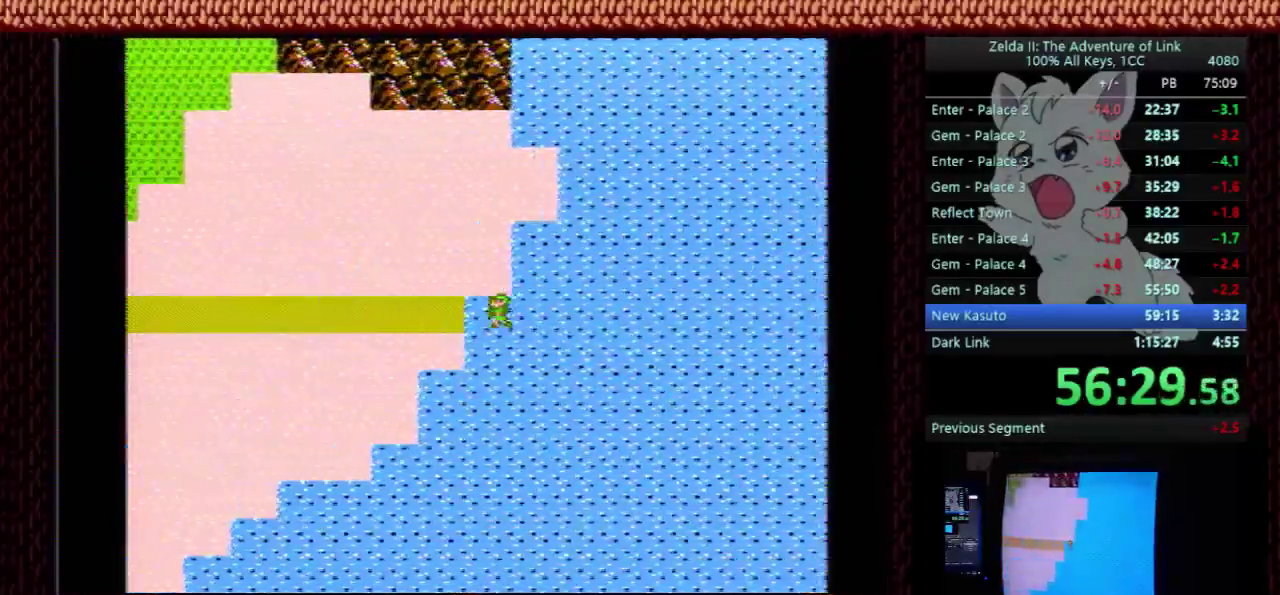
{"buttons": ["DPAD_LEFT"], "events": []}
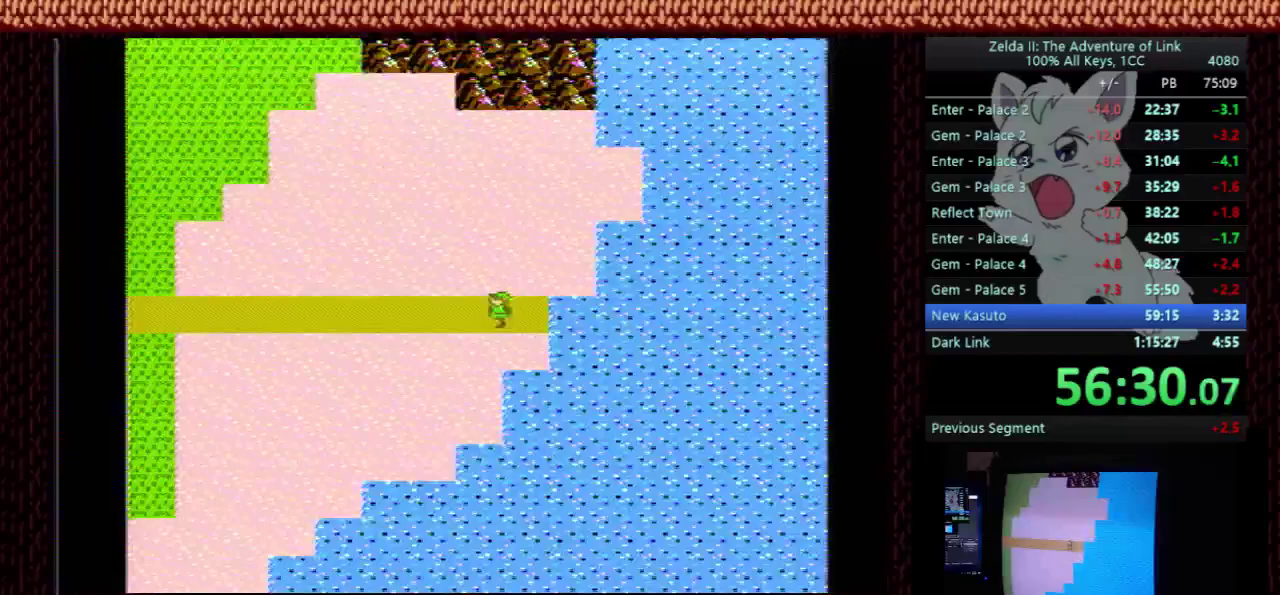
{"buttons": ["DPAD_LEFT"], "events": []}
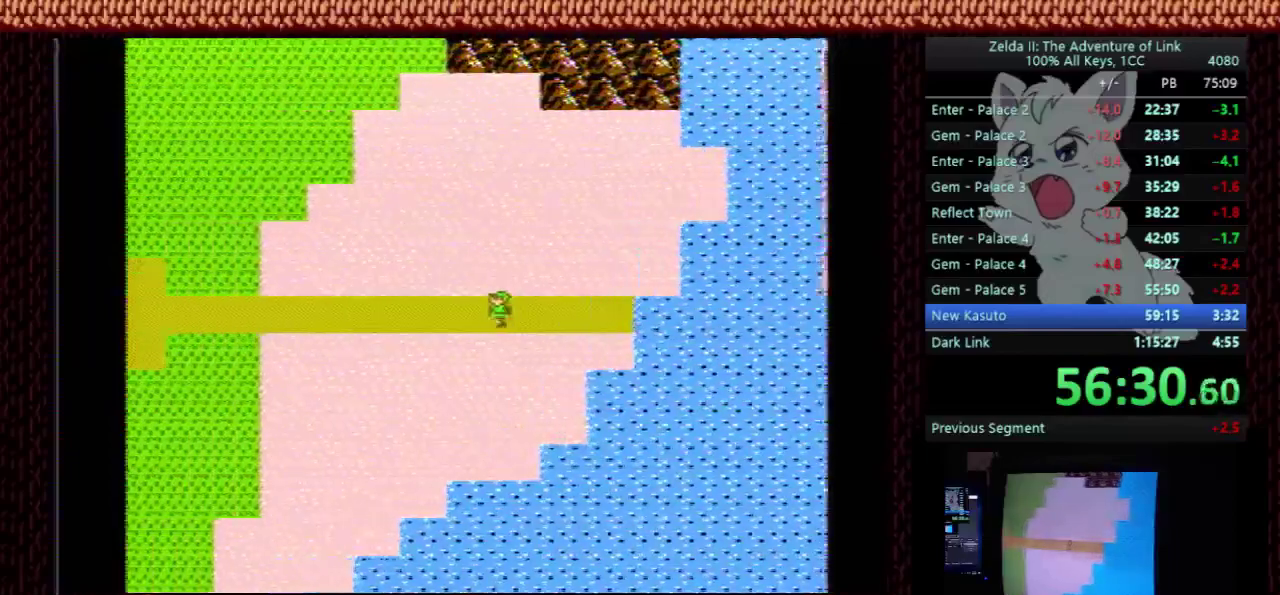
{"buttons": ["DPAD_LEFT"], "events": []}
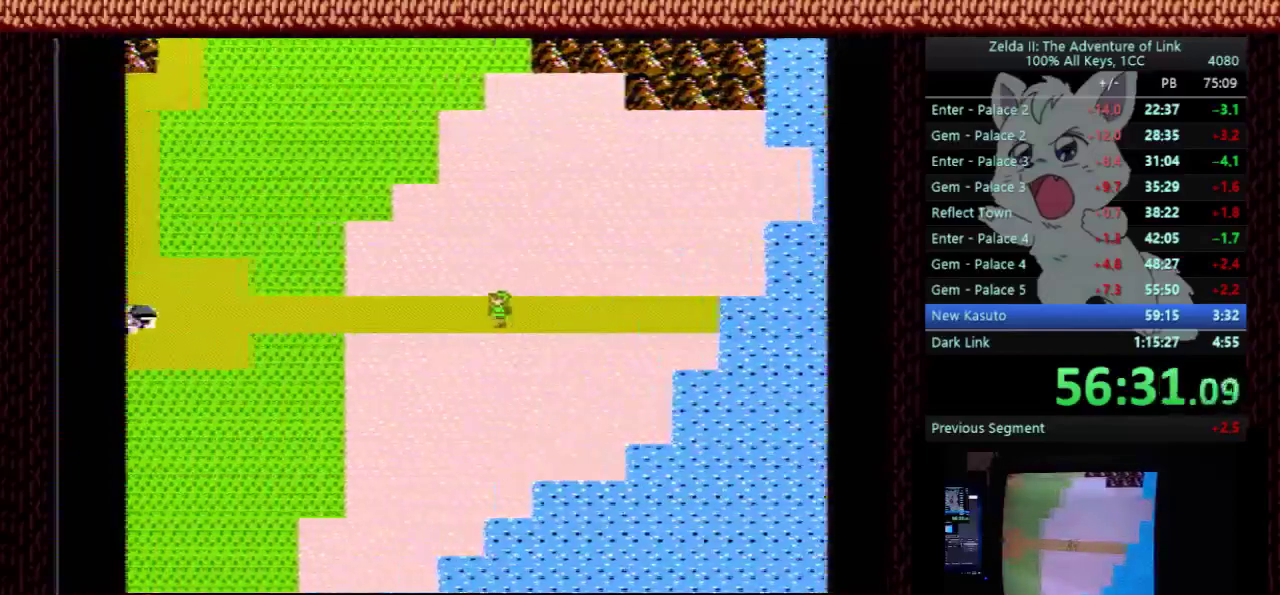
{"buttons": ["DPAD_LEFT"], "events": []}
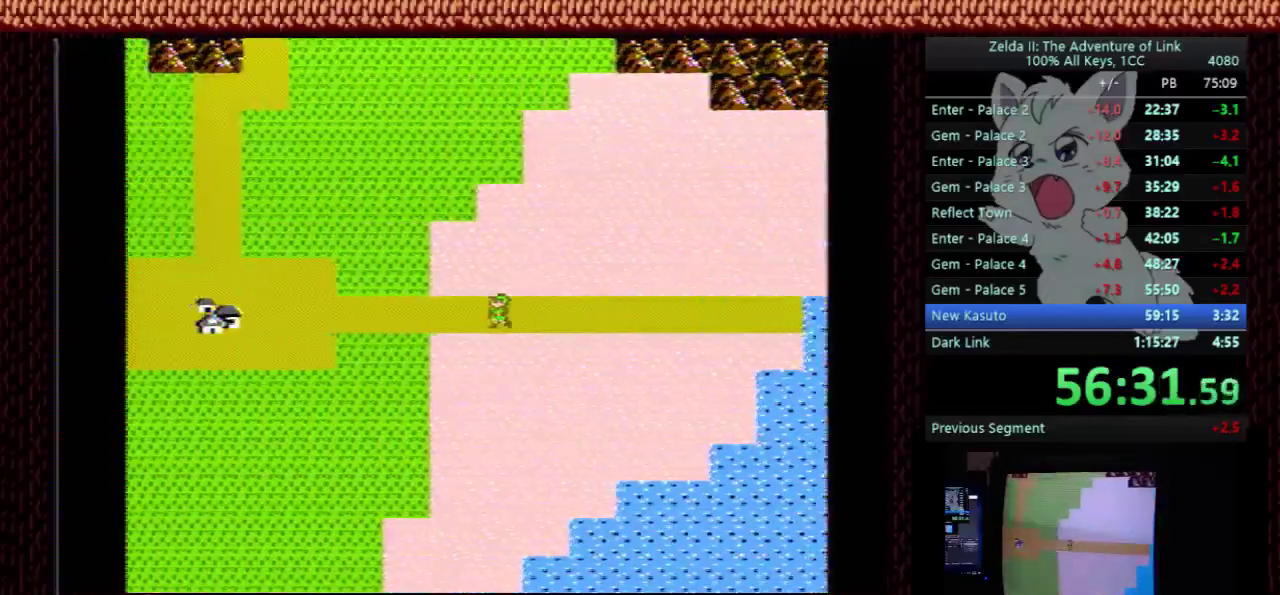
{"buttons": ["DPAD_LEFT"], "events": []}
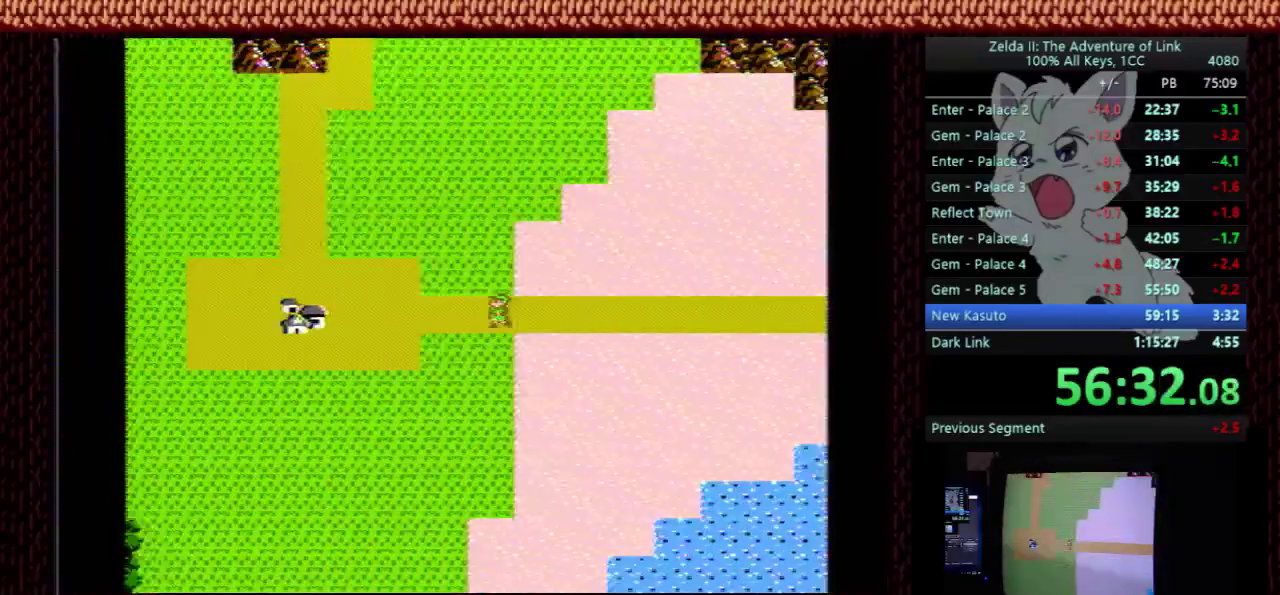
{"buttons": ["DPAD_LEFT"], "events": []}
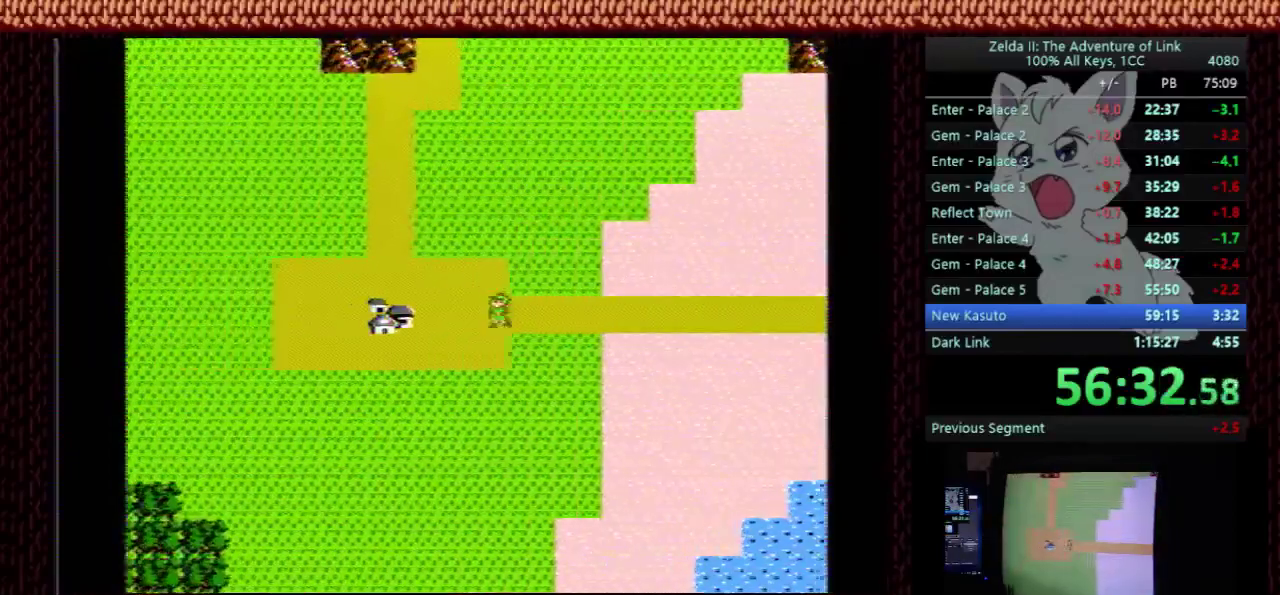
{"buttons": ["DPAD_LEFT"], "events": []}
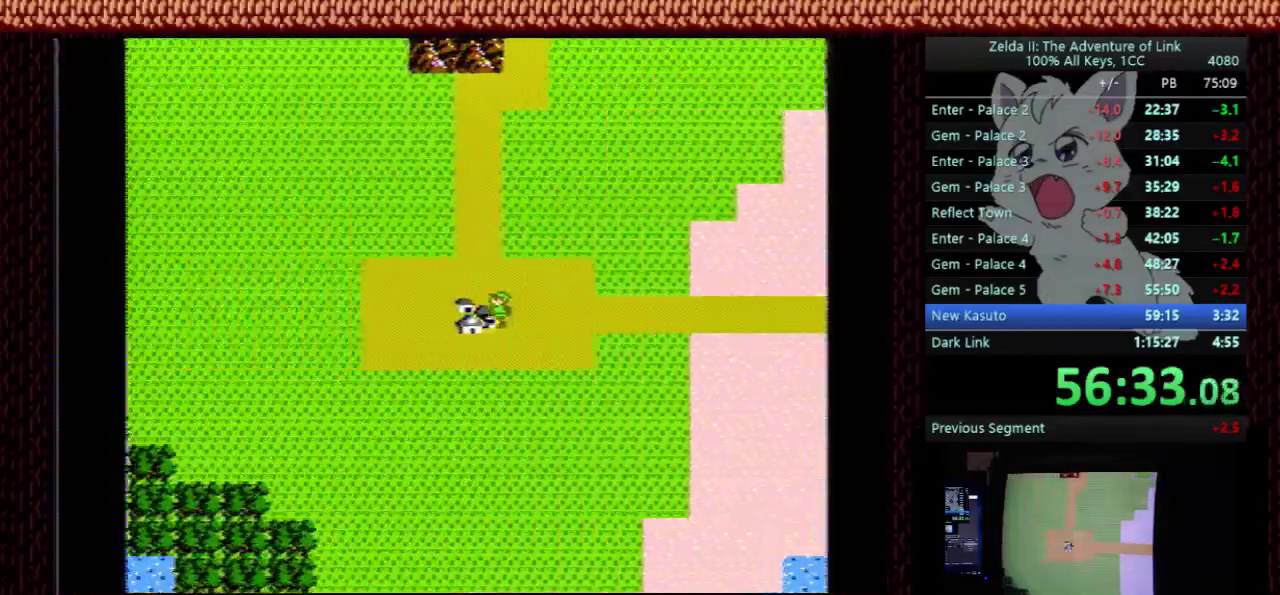
{"buttons": ["DPAD_LEFT"], "events": []}
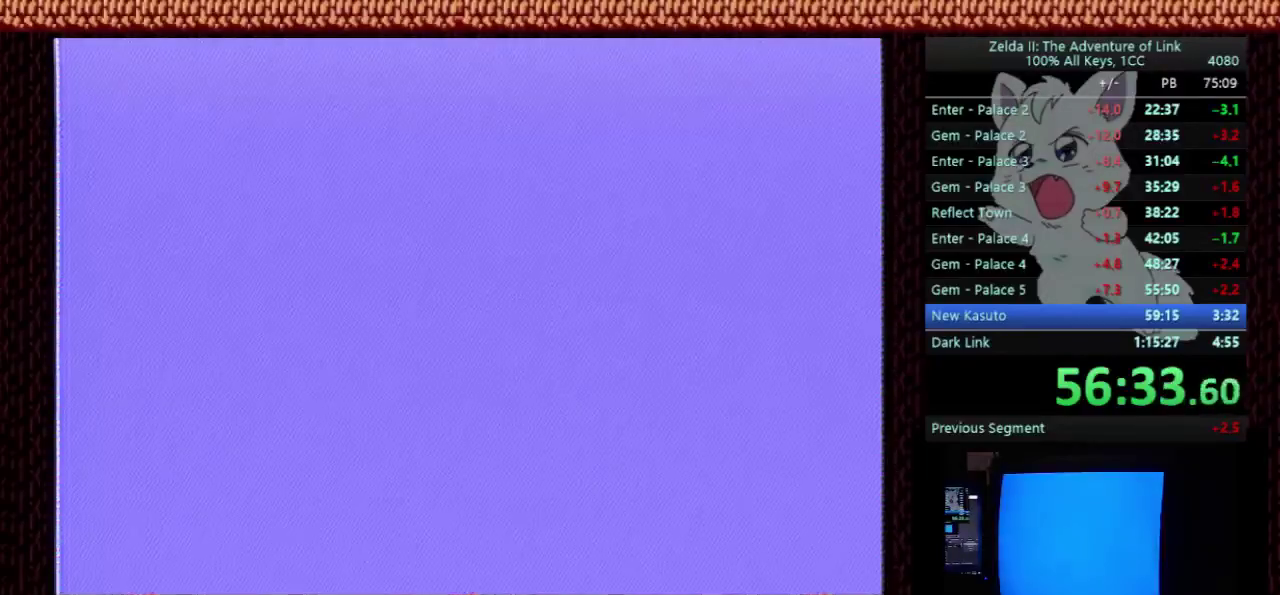
{"buttons": ["DPAD_LEFT"], "events": []}
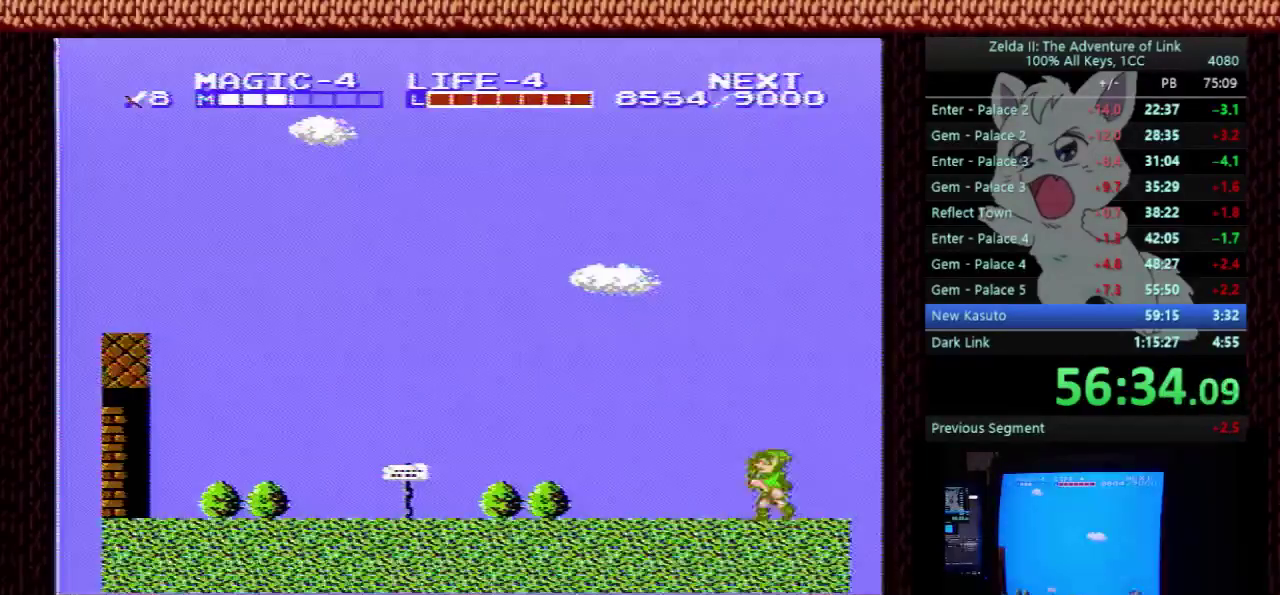
{"buttons": ["DPAD_LEFT"], "events": []}